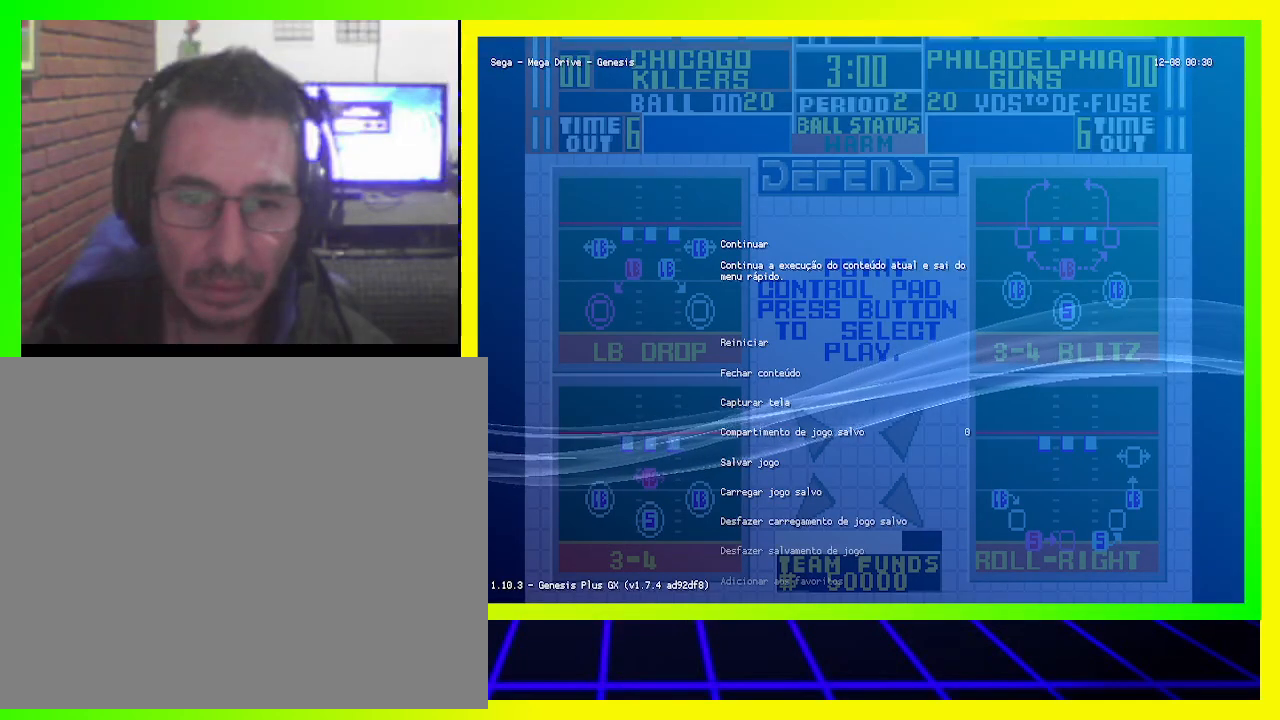
Gameplay with a controller (PlayStation layout); each line is a JSON object with the inputs held at the frame after it. "events" lists button and stick changes between this image and that frame as [ms after this image, input, new state], when the widget could be followed in between. Not read: R3.
{"buttons": [], "left_stick": "center", "right_stick": "center", "events": []}
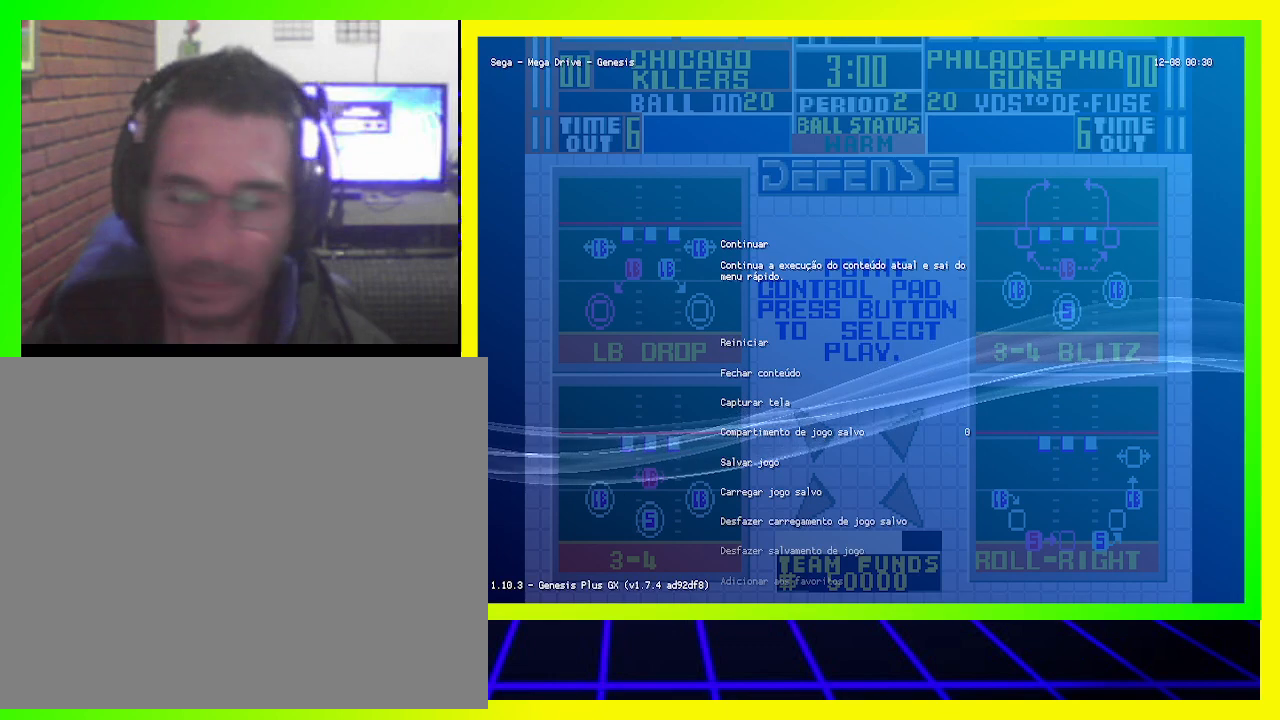
{"buttons": [], "left_stick": "center", "right_stick": "center", "events": []}
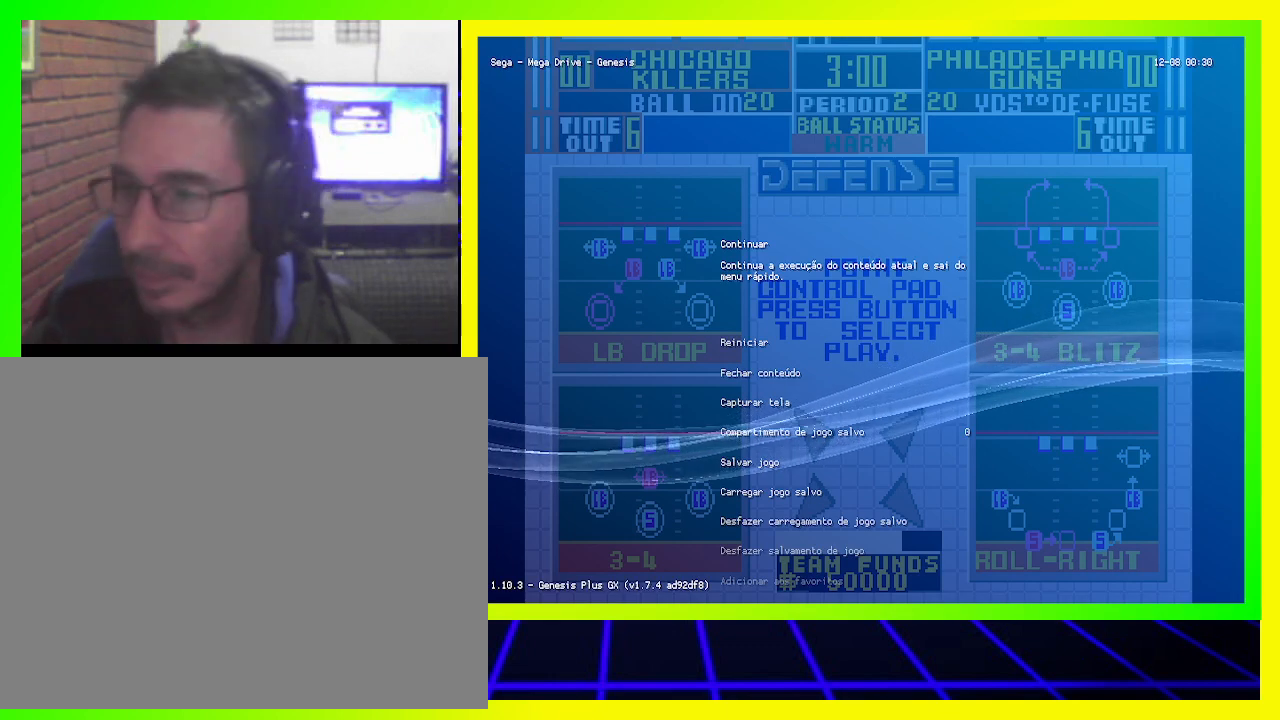
{"buttons": [], "left_stick": "center", "right_stick": "center", "events": []}
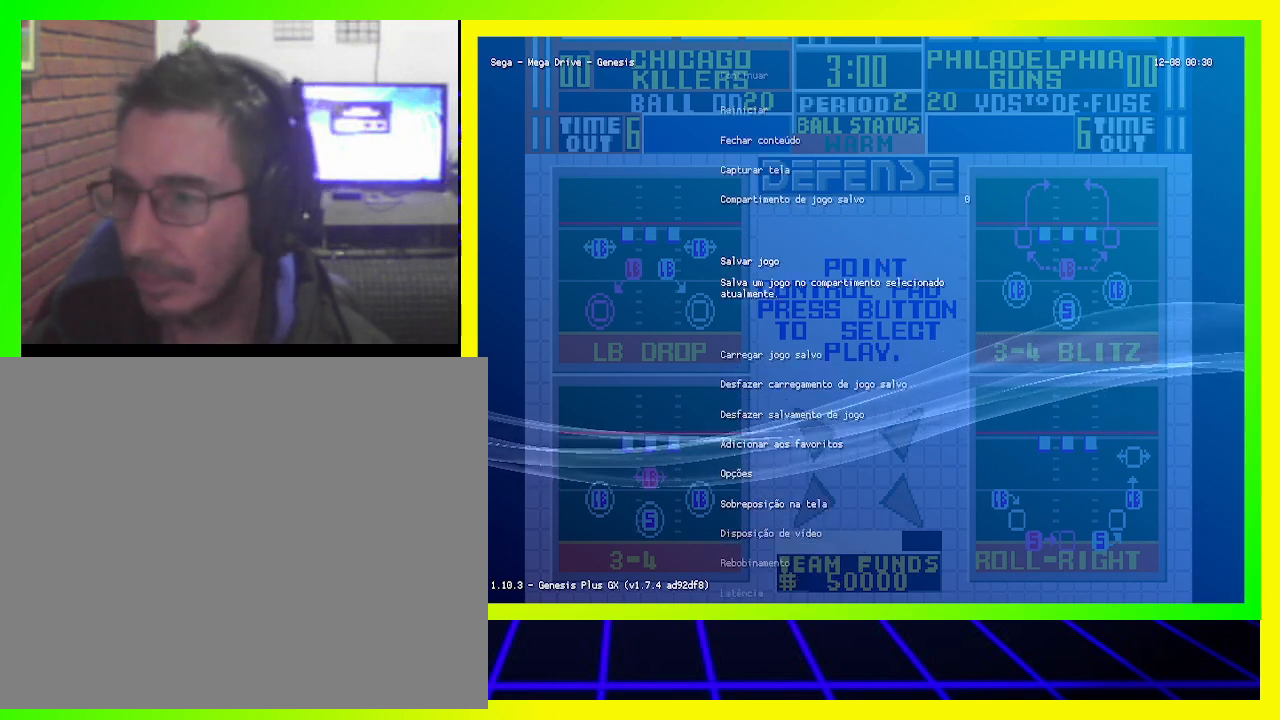
{"buttons": [], "left_stick": "center", "right_stick": "center", "events": []}
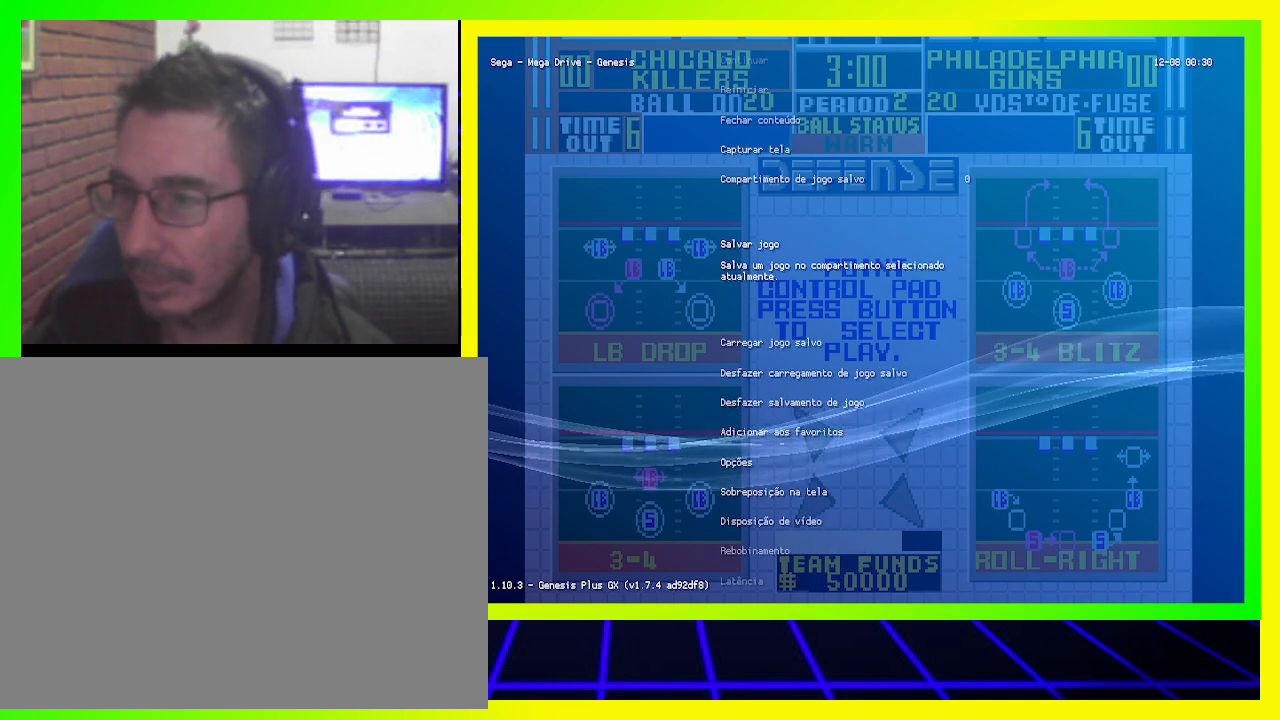
{"buttons": [], "left_stick": "center", "right_stick": "center", "events": []}
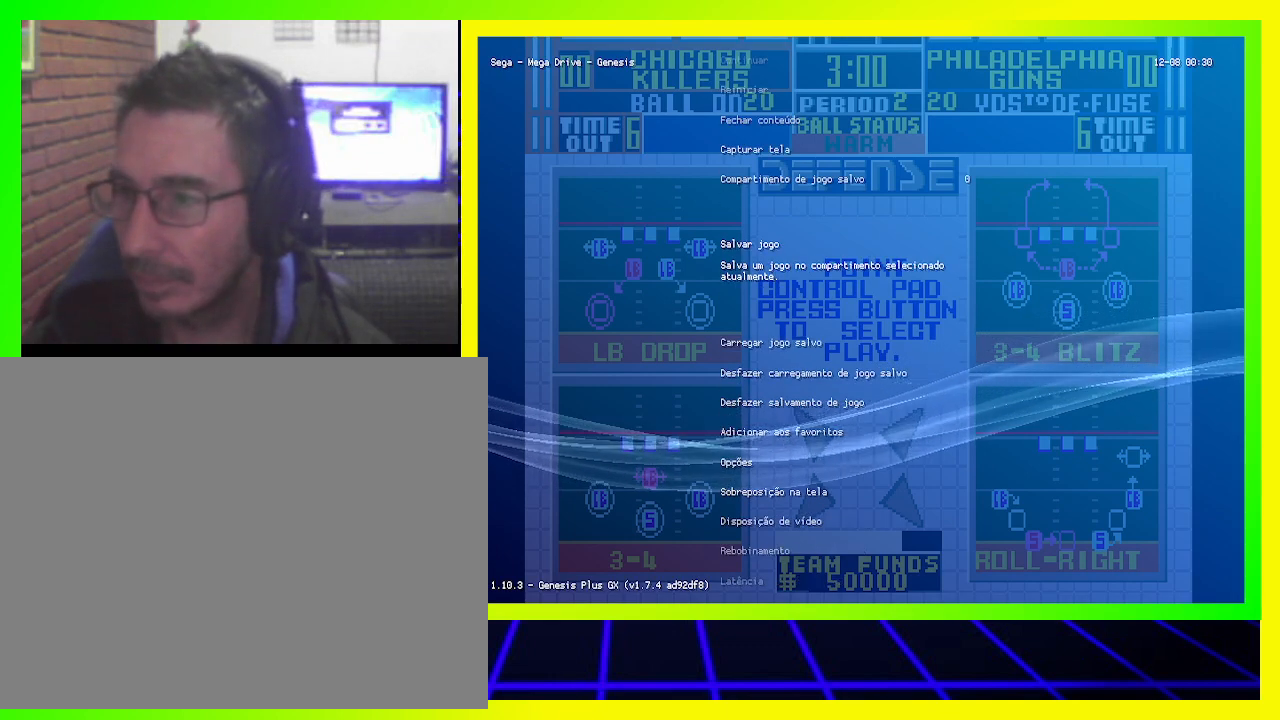
{"buttons": [], "left_stick": "center", "right_stick": "center", "events": [[67, "CIRCLE", "down"], [267, "CIRCLE", "up"]]}
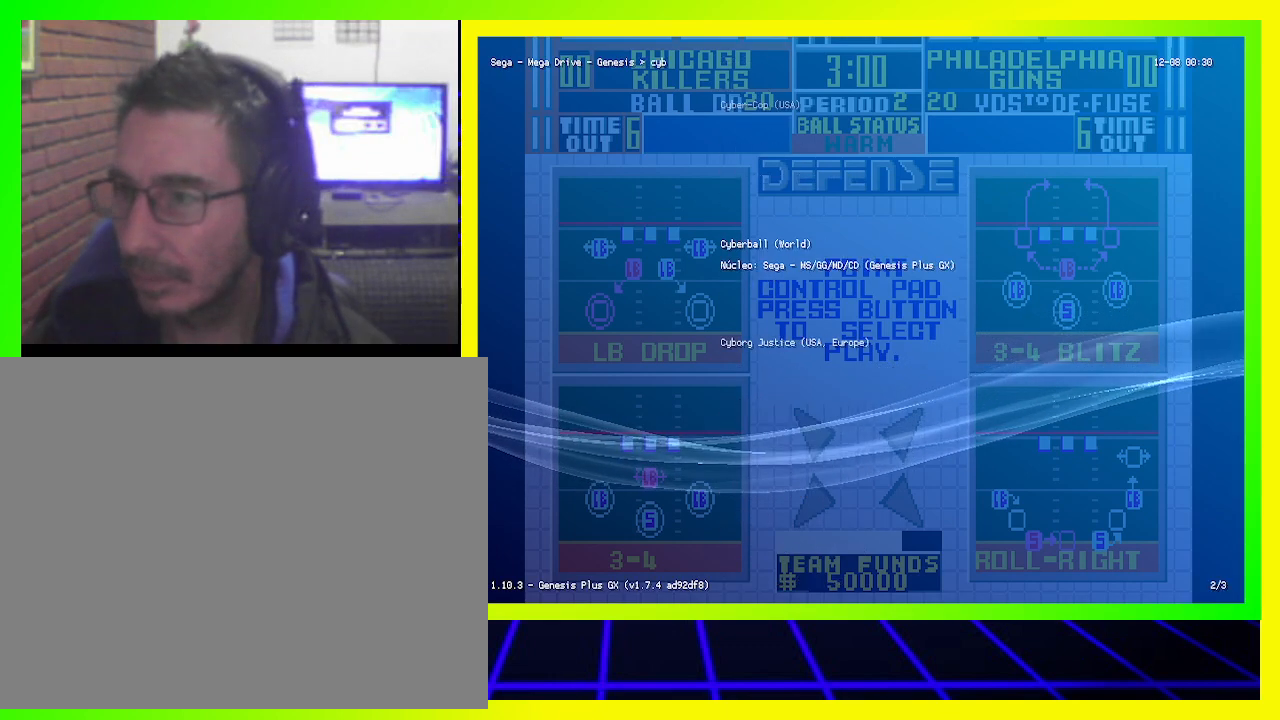
{"buttons": [], "left_stick": "center", "right_stick": "center", "events": []}
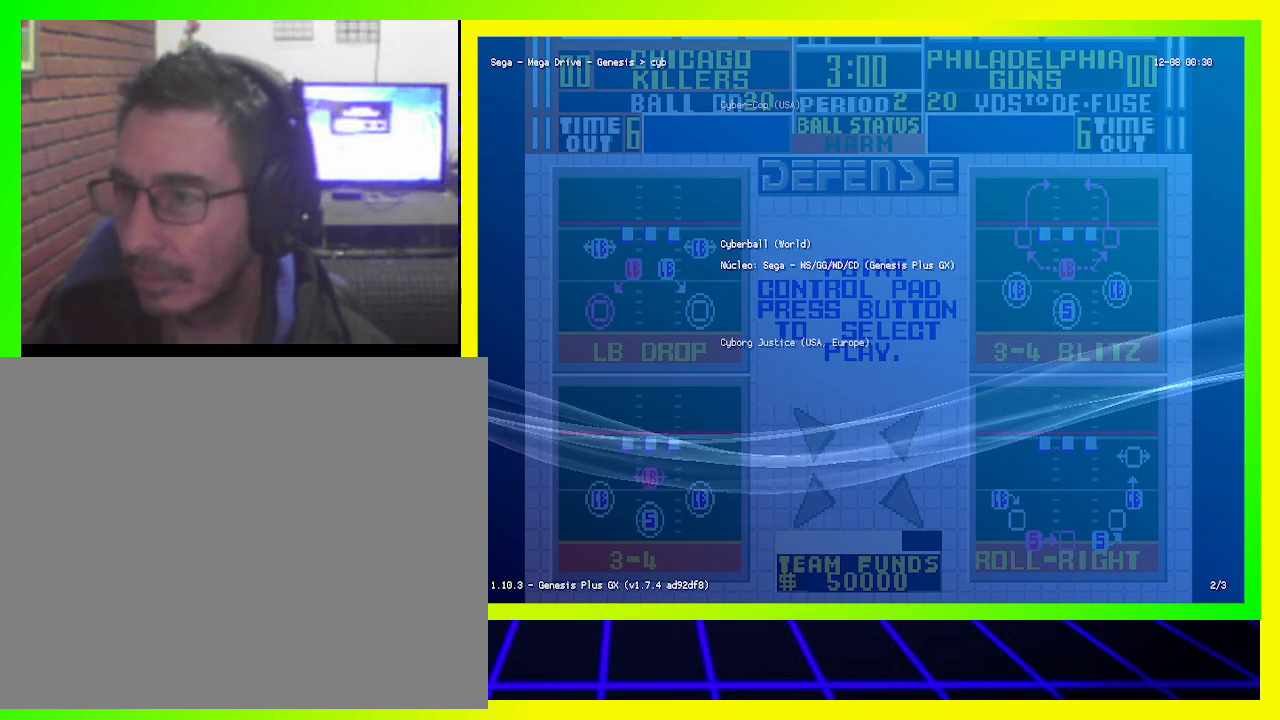
{"buttons": ["CIRCLE"], "left_stick": "center", "right_stick": "center", "events": [[367, "CIRCLE", "down"]]}
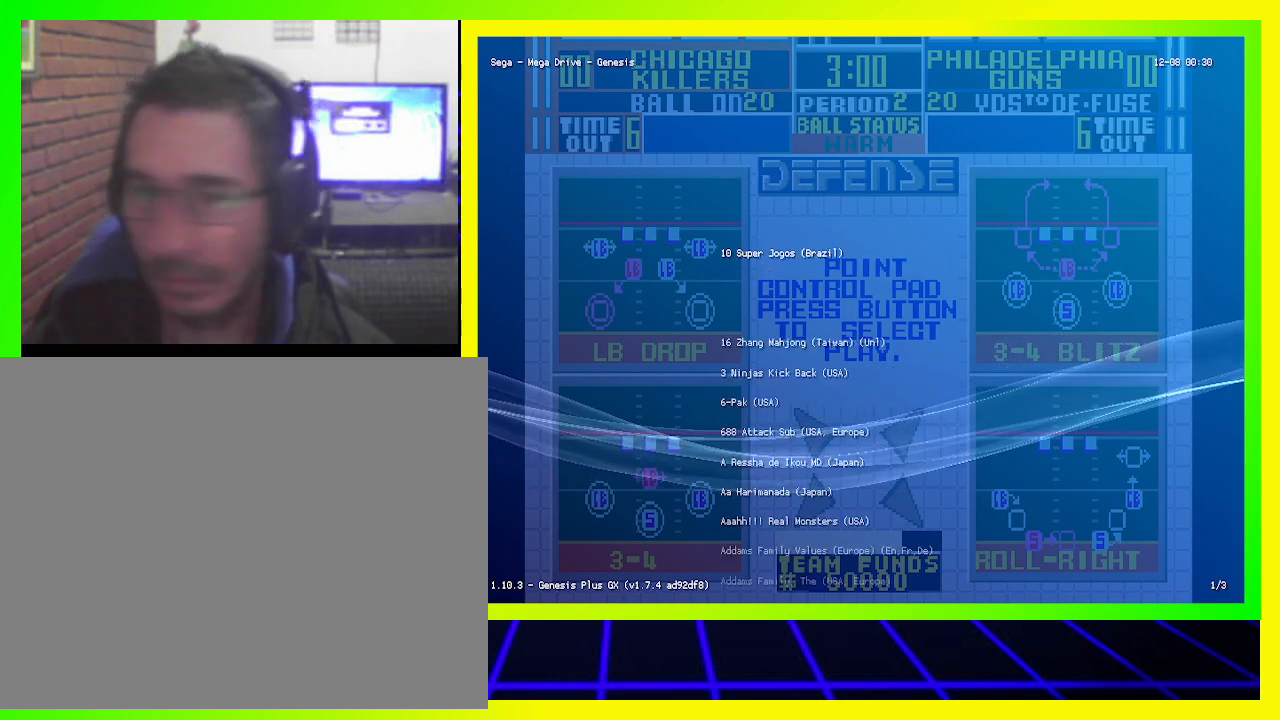
{"buttons": [], "left_stick": "center", "right_stick": "center", "events": [[133, "CIRCLE", "up"]]}
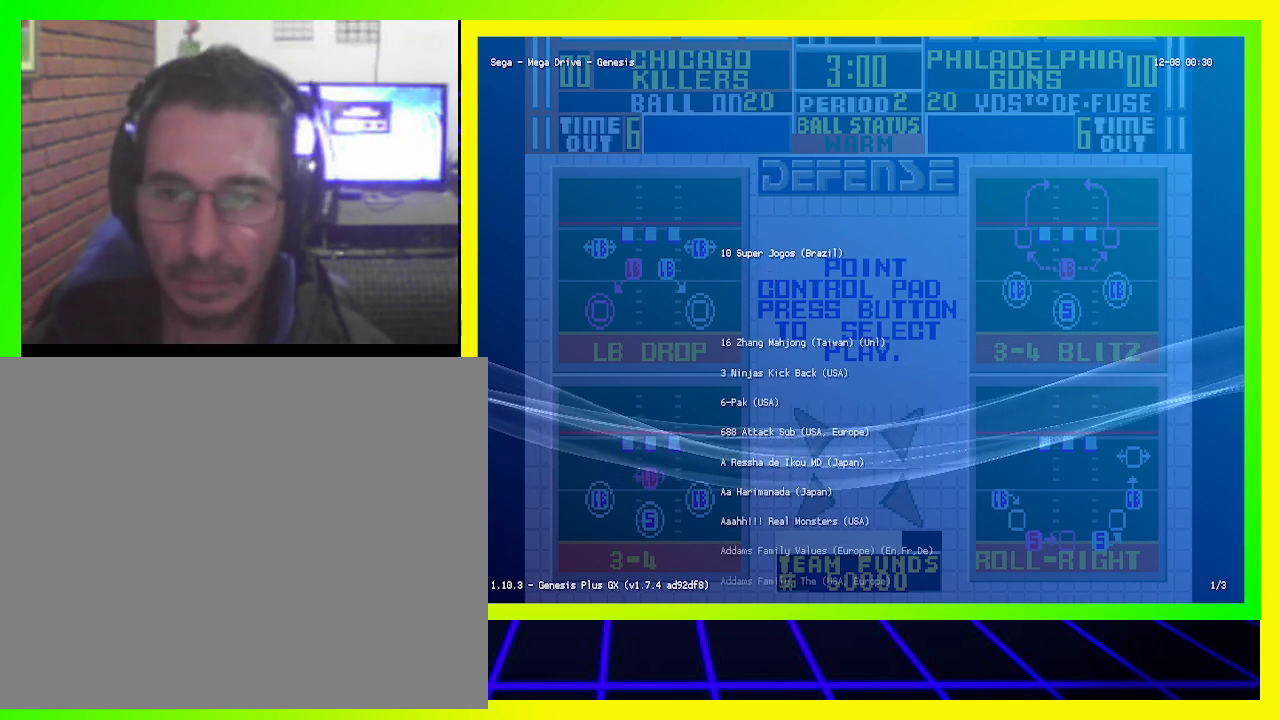
{"buttons": [], "left_stick": "center", "right_stick": "center", "events": [[167, "TRIANGLE", "down"], [300, "TRIANGLE", "up"]]}
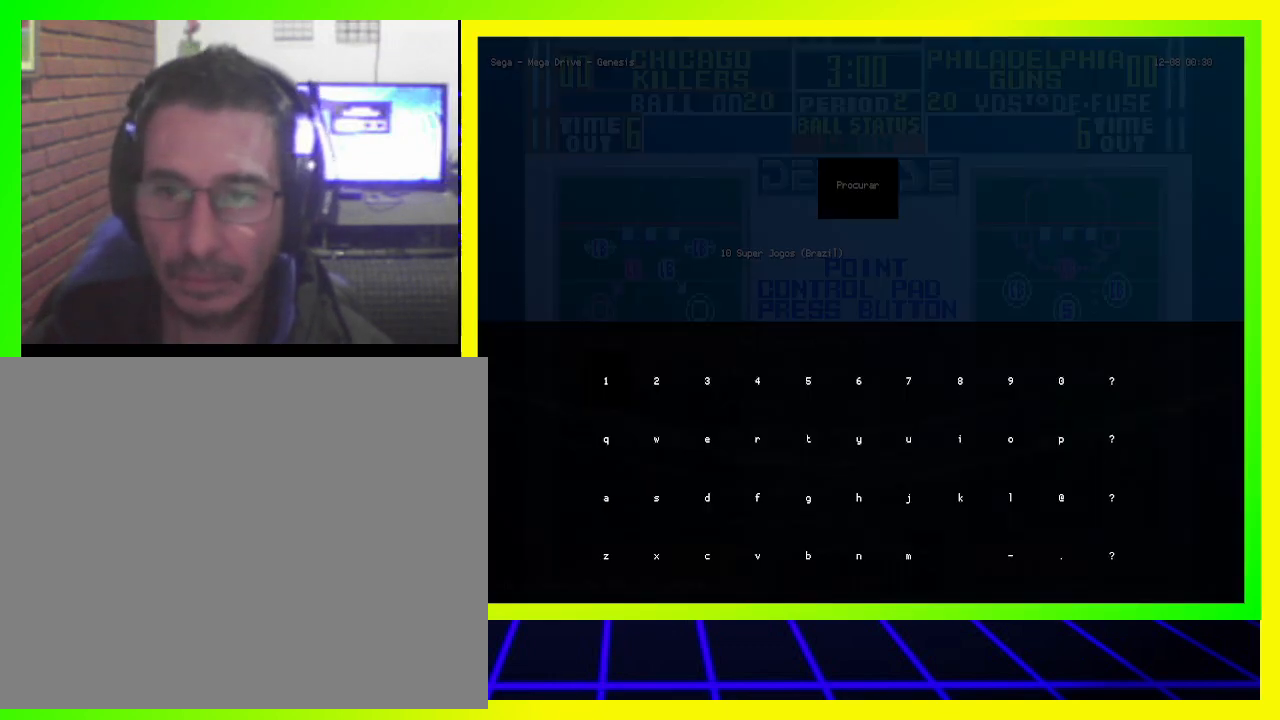
{"buttons": [], "left_stick": "center", "right_stick": "center", "events": []}
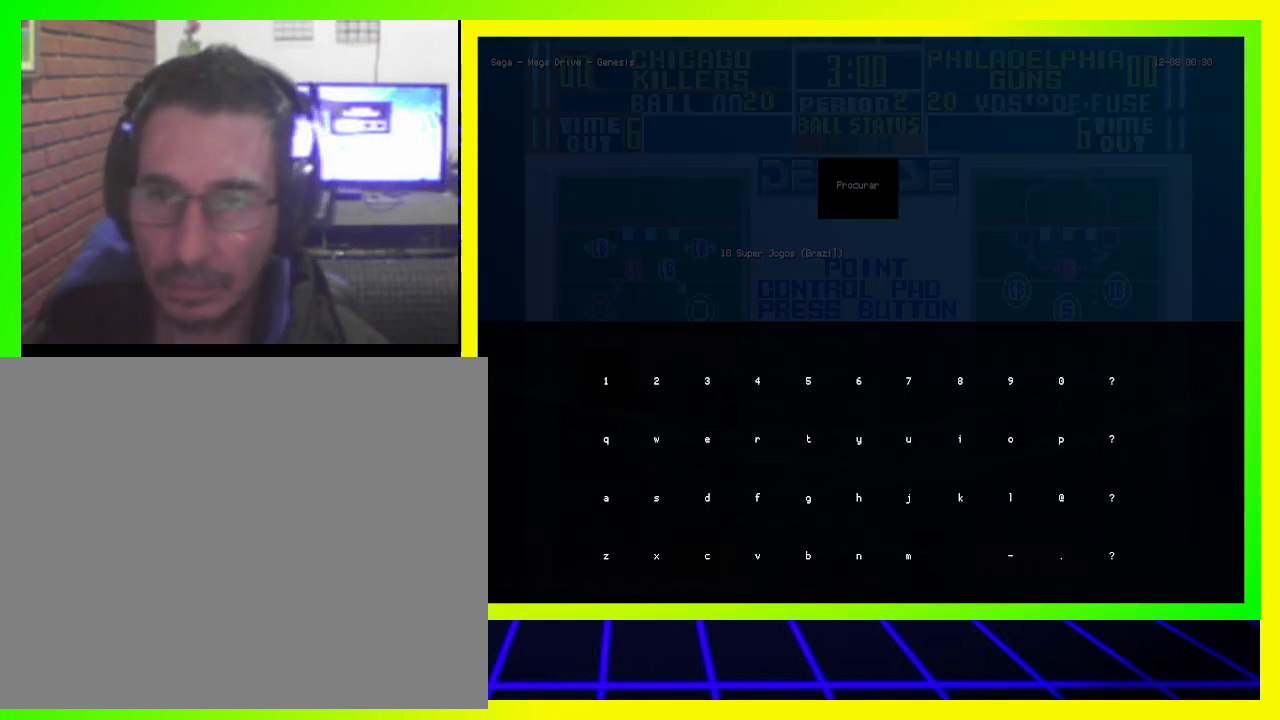
{"buttons": [], "left_stick": "center", "right_stick": "center", "events": []}
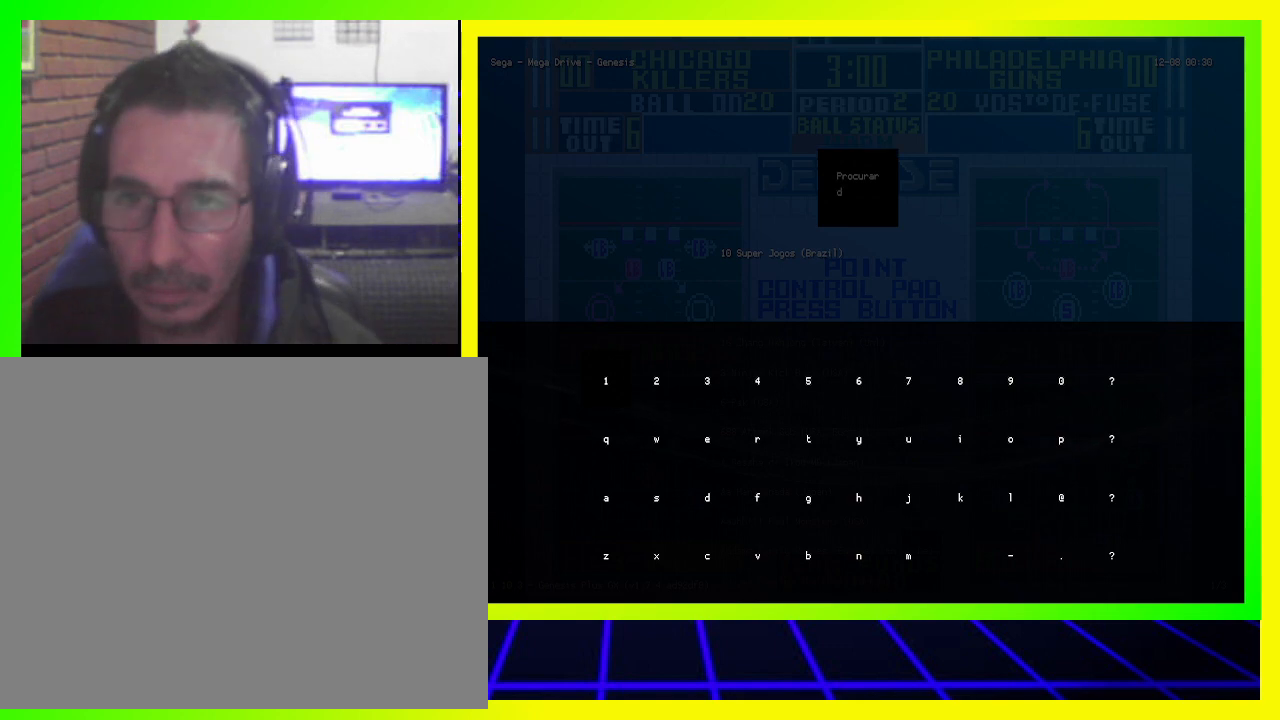
{"buttons": [], "left_stick": "center", "right_stick": "center", "events": []}
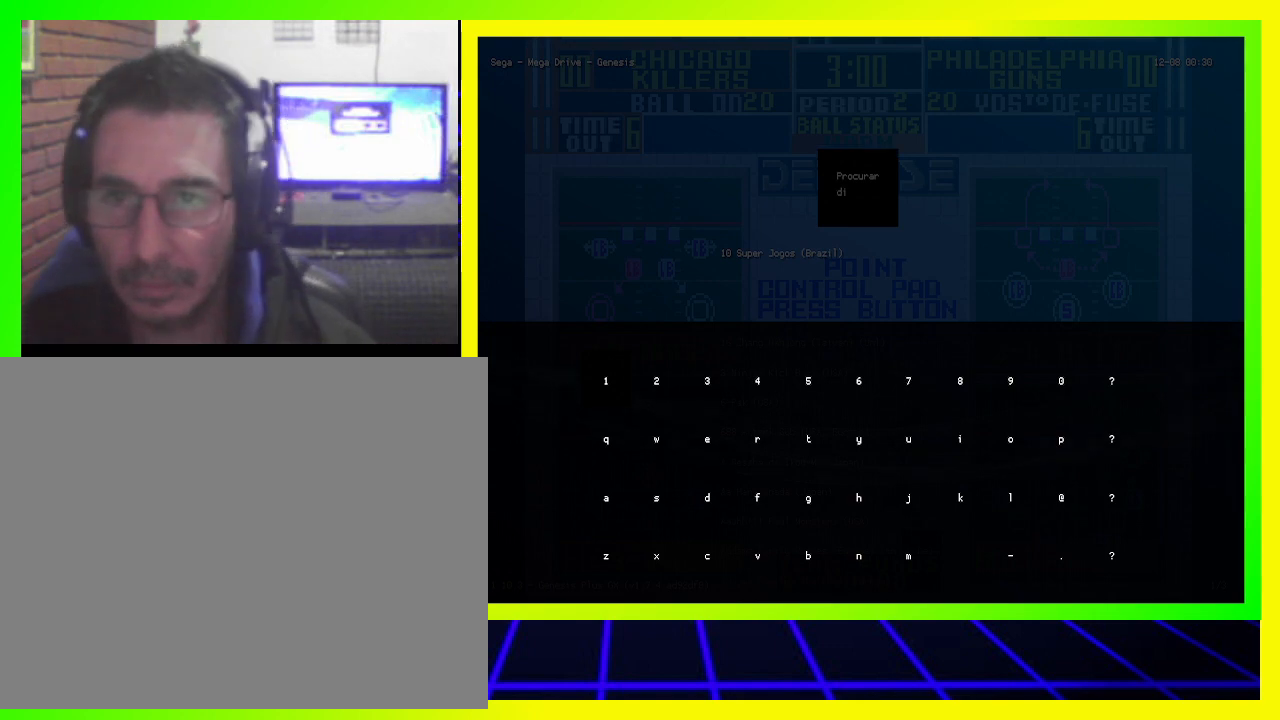
{"buttons": [], "left_stick": "center", "right_stick": "center", "events": []}
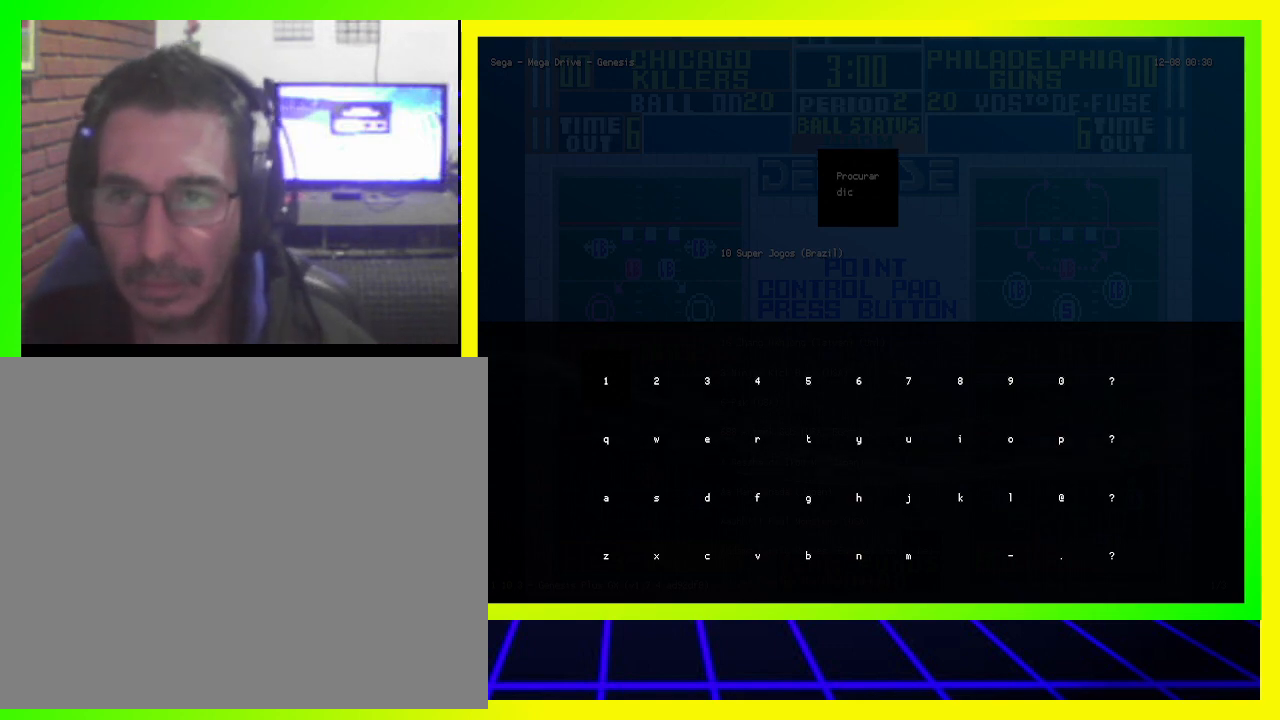
{"buttons": [], "left_stick": "center", "right_stick": "center", "events": []}
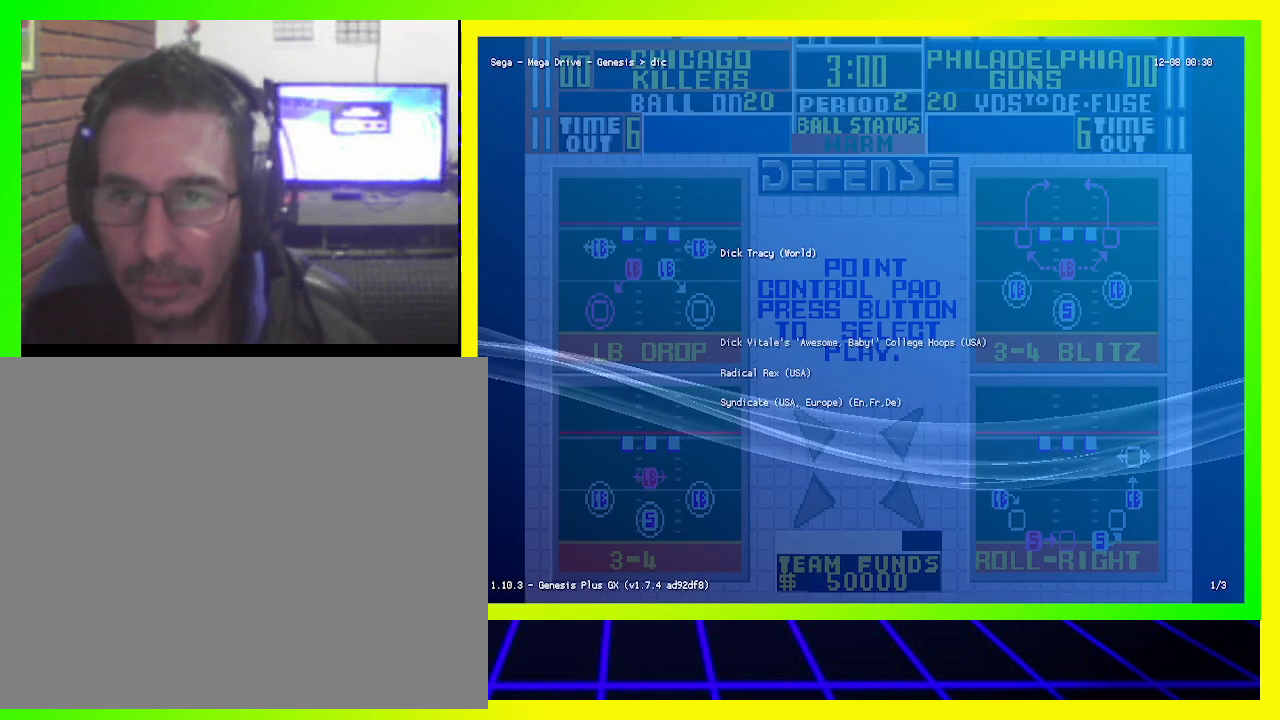
{"buttons": [], "left_stick": "center", "right_stick": "center", "events": []}
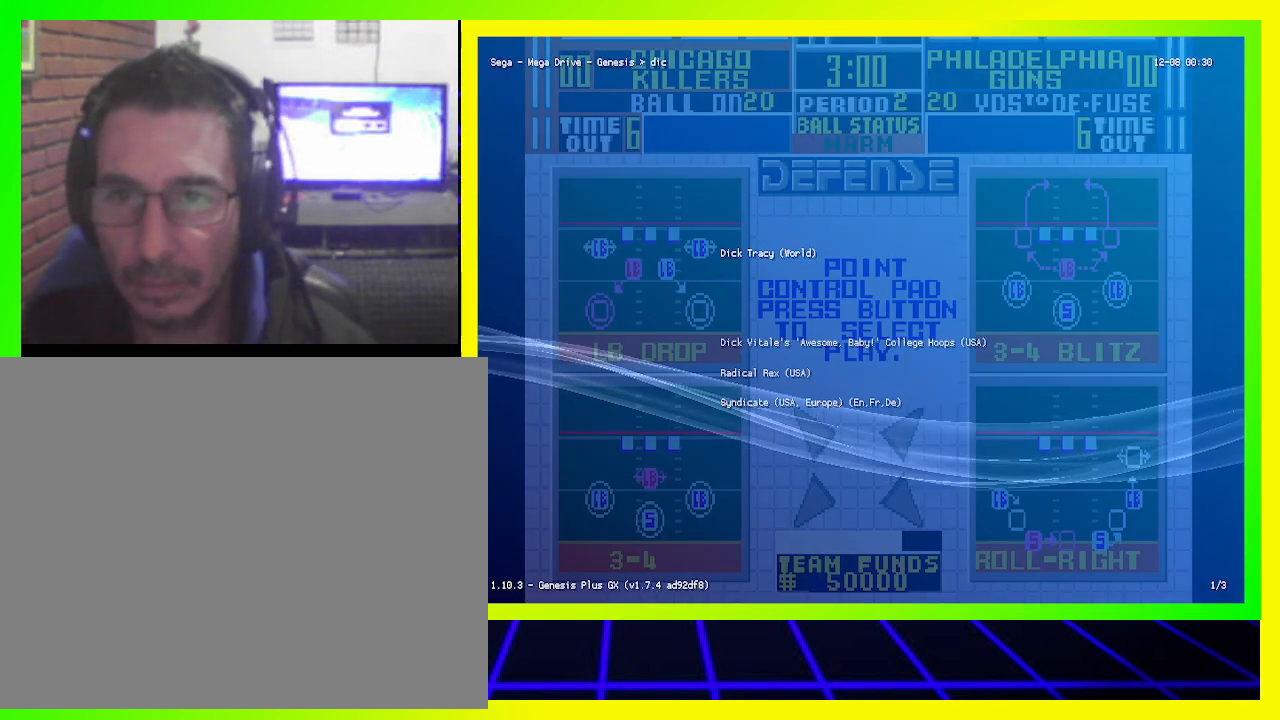
{"buttons": [], "left_stick": "center", "right_stick": "center", "events": [[67, "left_stick", "up-right"], [133, "left_stick", "center"]]}
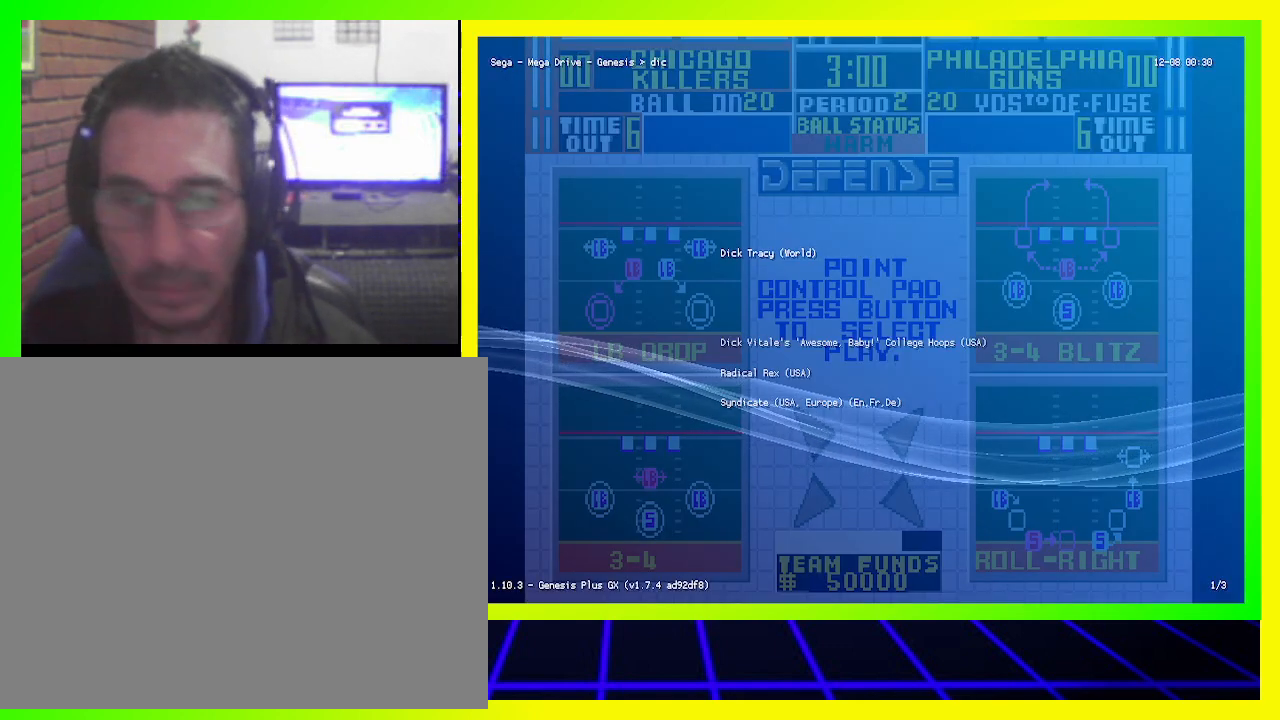
{"buttons": [], "left_stick": "center", "right_stick": "center", "events": []}
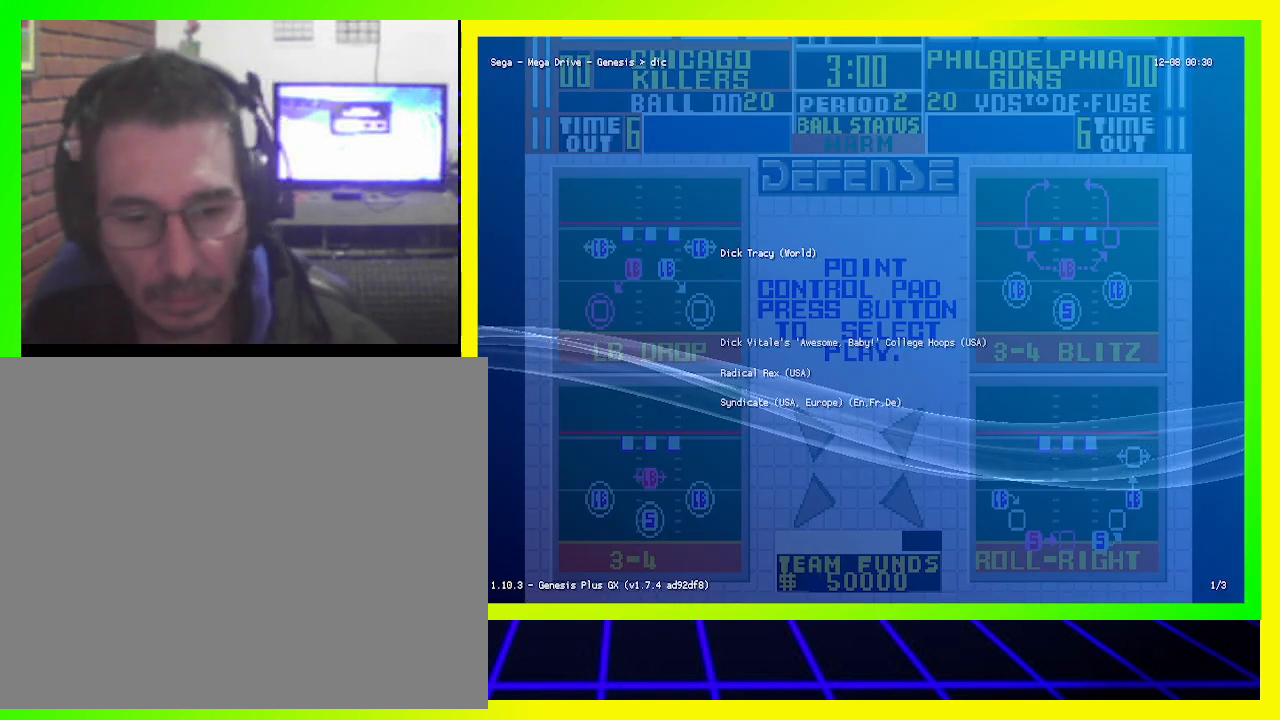
{"buttons": [], "left_stick": "center", "right_stick": "center", "events": []}
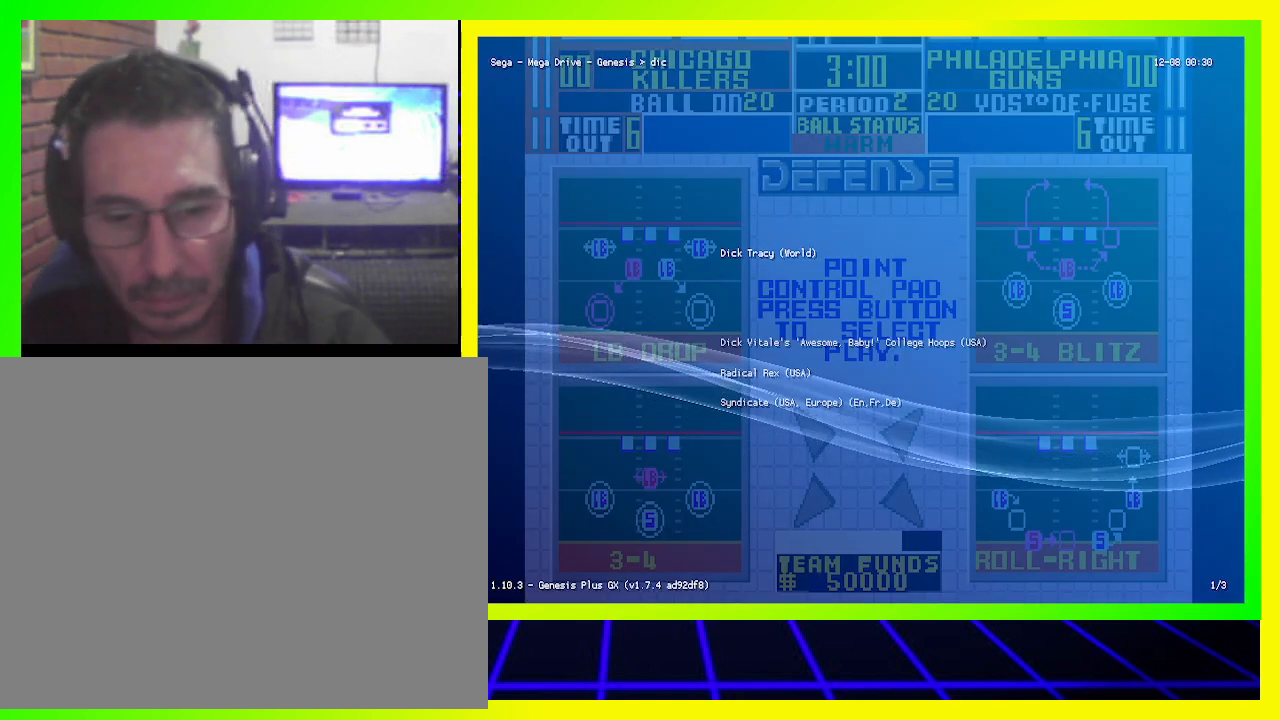
{"buttons": [], "left_stick": "center", "right_stick": "center", "events": []}
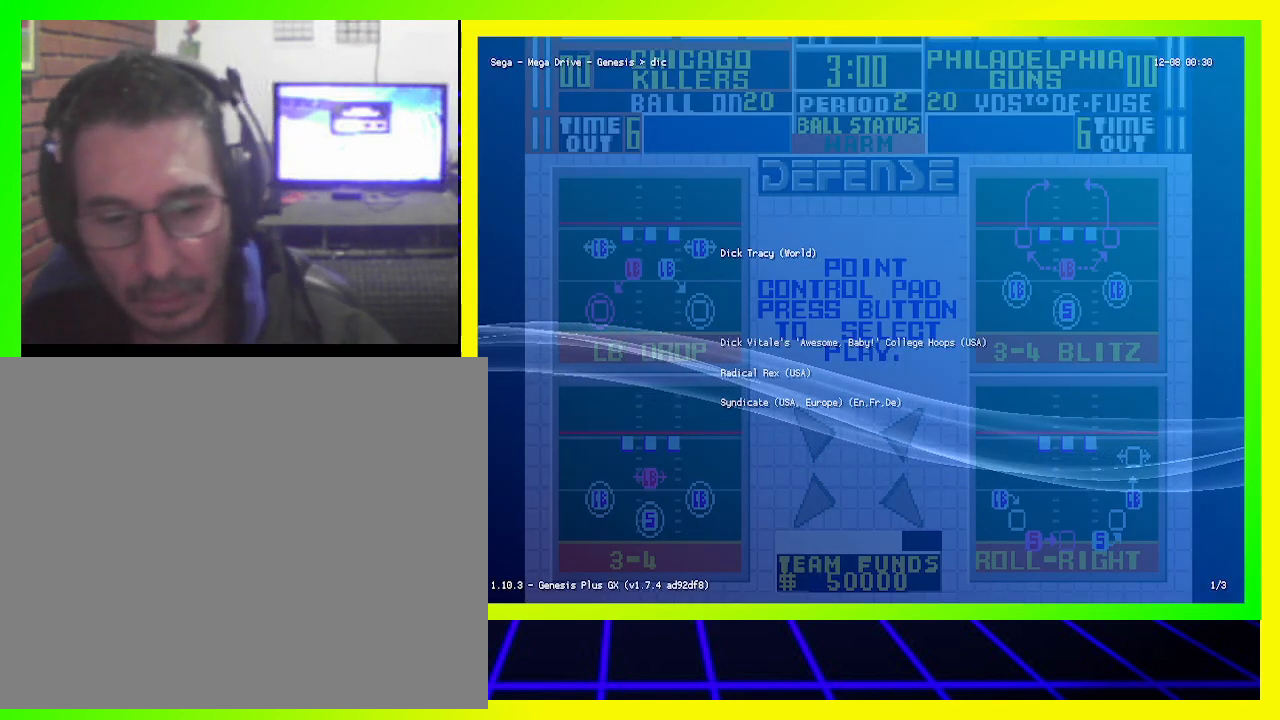
{"buttons": [], "left_stick": "center", "right_stick": "center", "events": []}
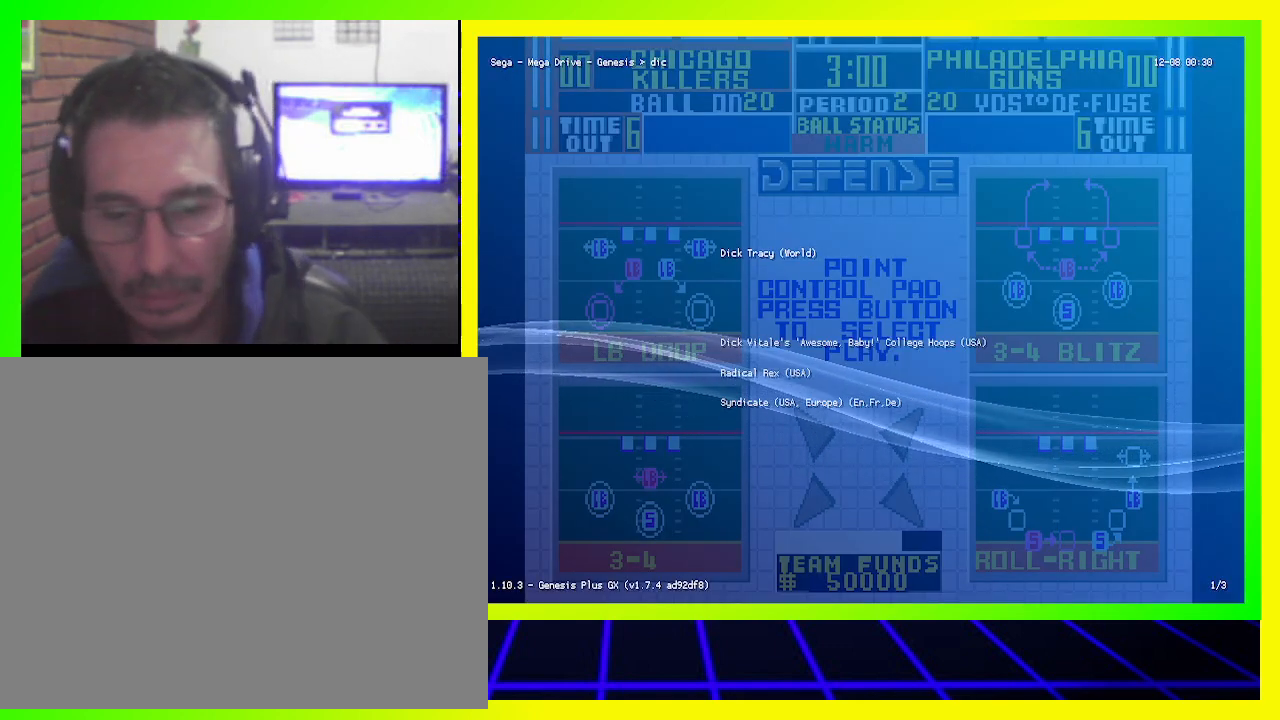
{"buttons": [], "left_stick": "center", "right_stick": "center", "events": [[33, "CROSS", "down"], [233, "CROSS", "up"]]}
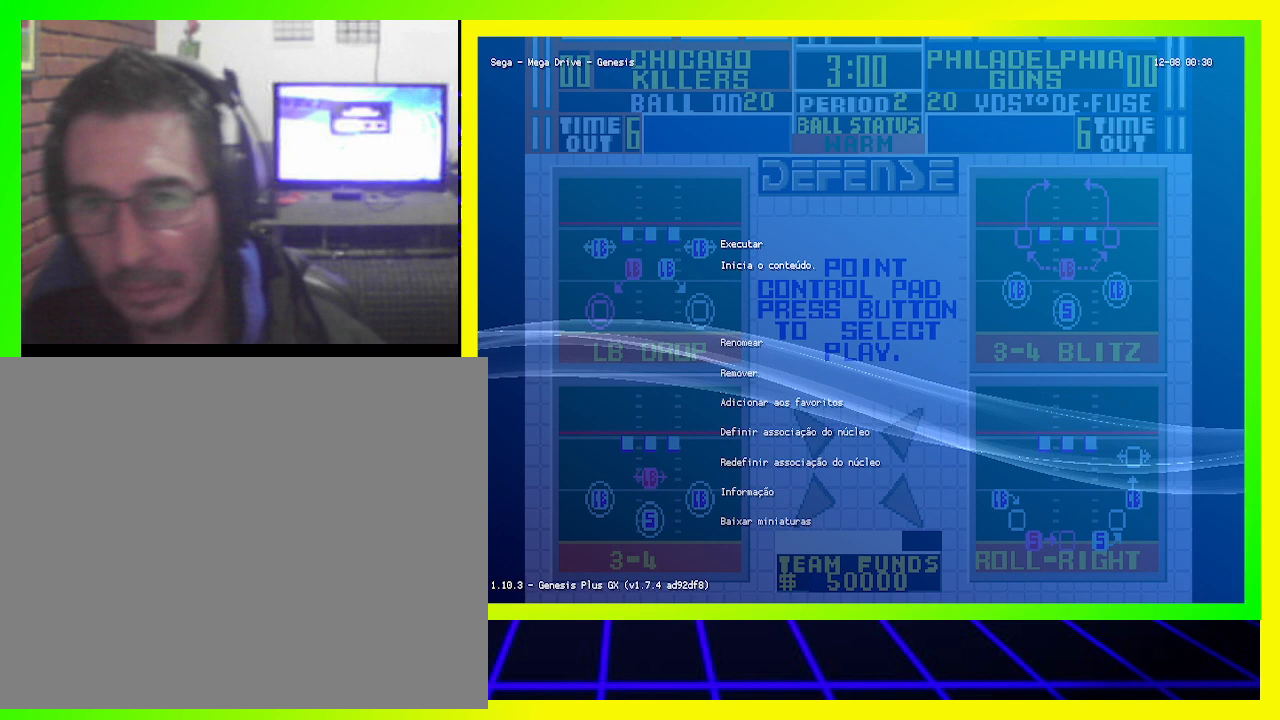
{"buttons": [], "left_stick": "center", "right_stick": "center", "events": [[333, "CROSS", "down"], [500, "CROSS", "up"]]}
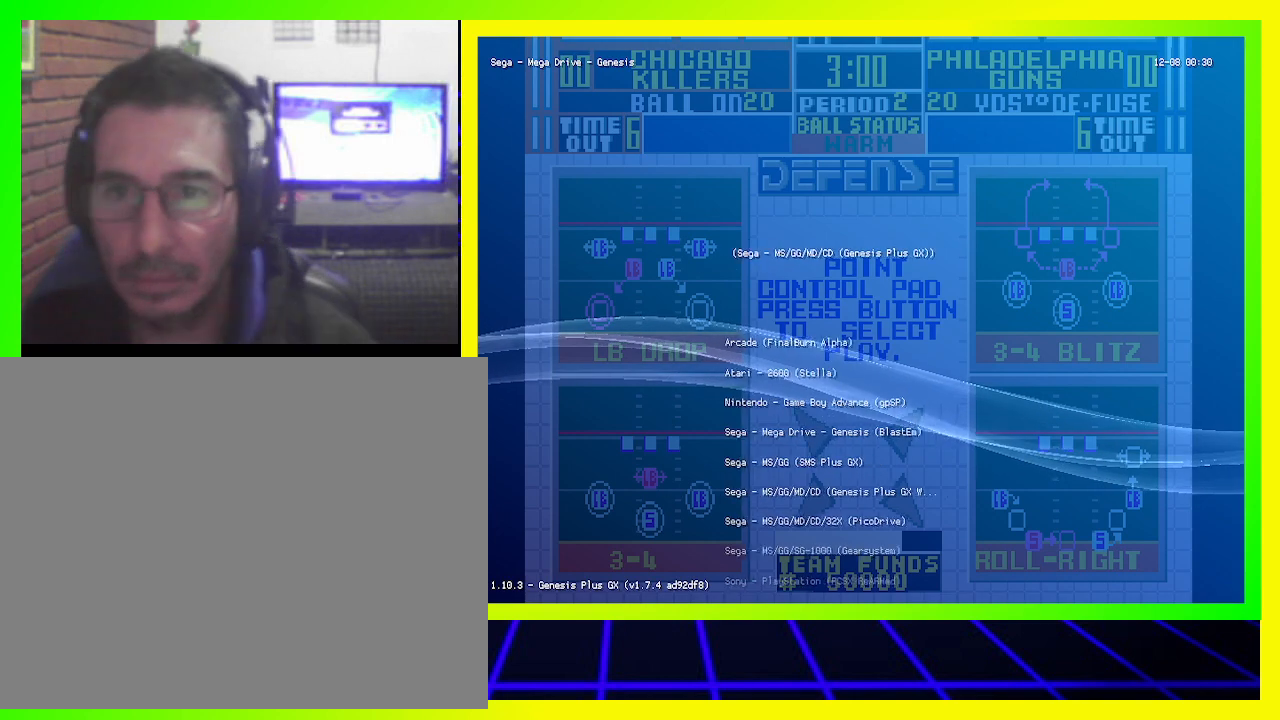
{"buttons": [], "left_stick": "center", "right_stick": "center", "events": []}
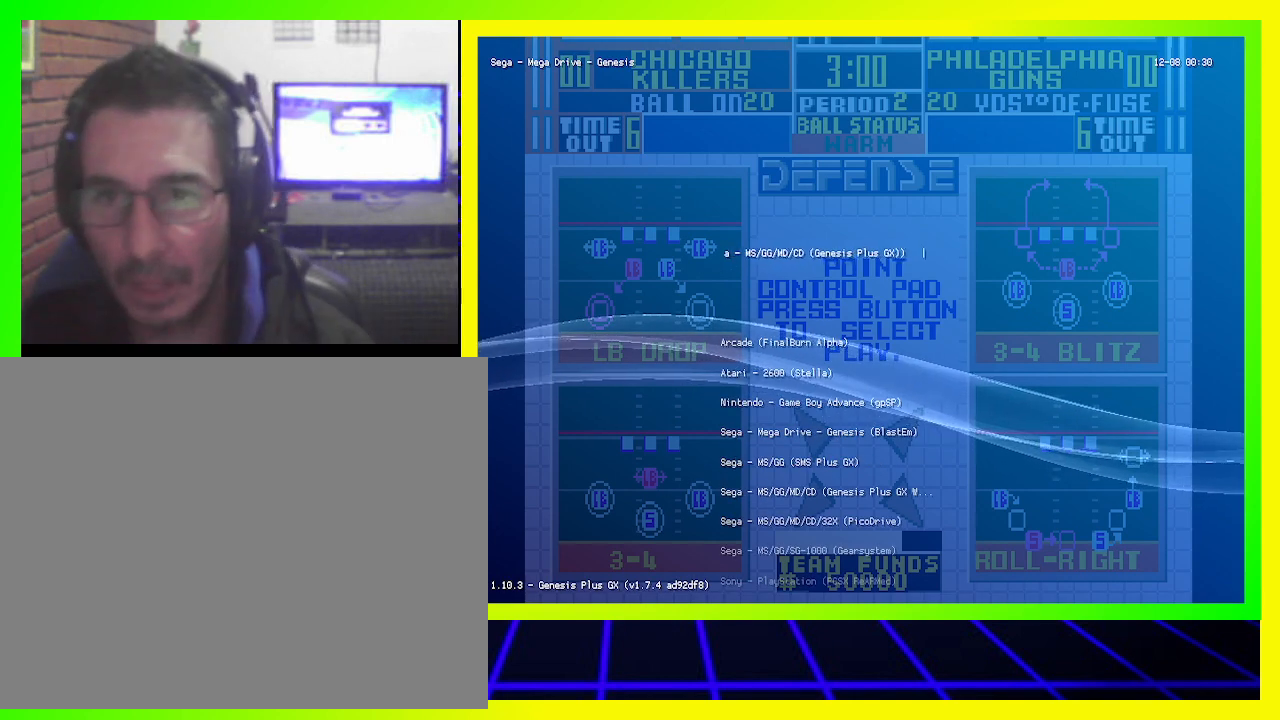
{"buttons": [], "left_stick": "center", "right_stick": "center", "events": []}
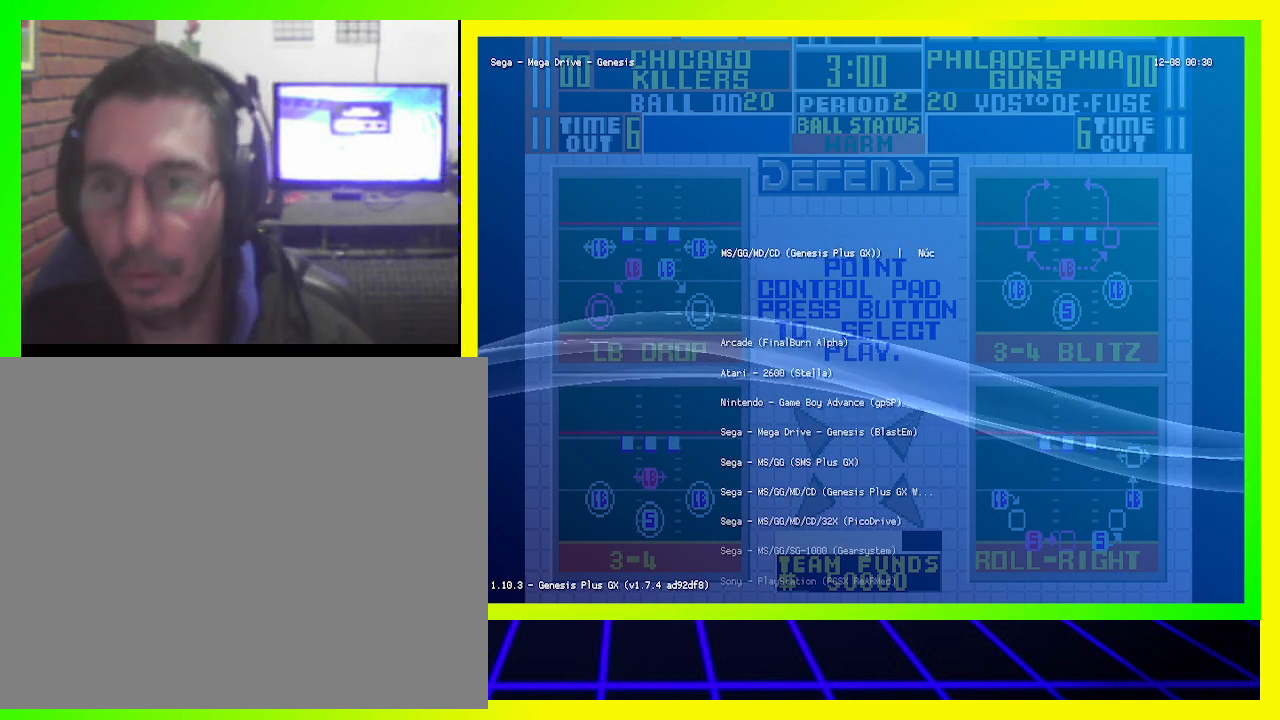
{"buttons": [], "left_stick": "center", "right_stick": "center", "events": [[233, "CROSS", "down"], [467, "CROSS", "up"]]}
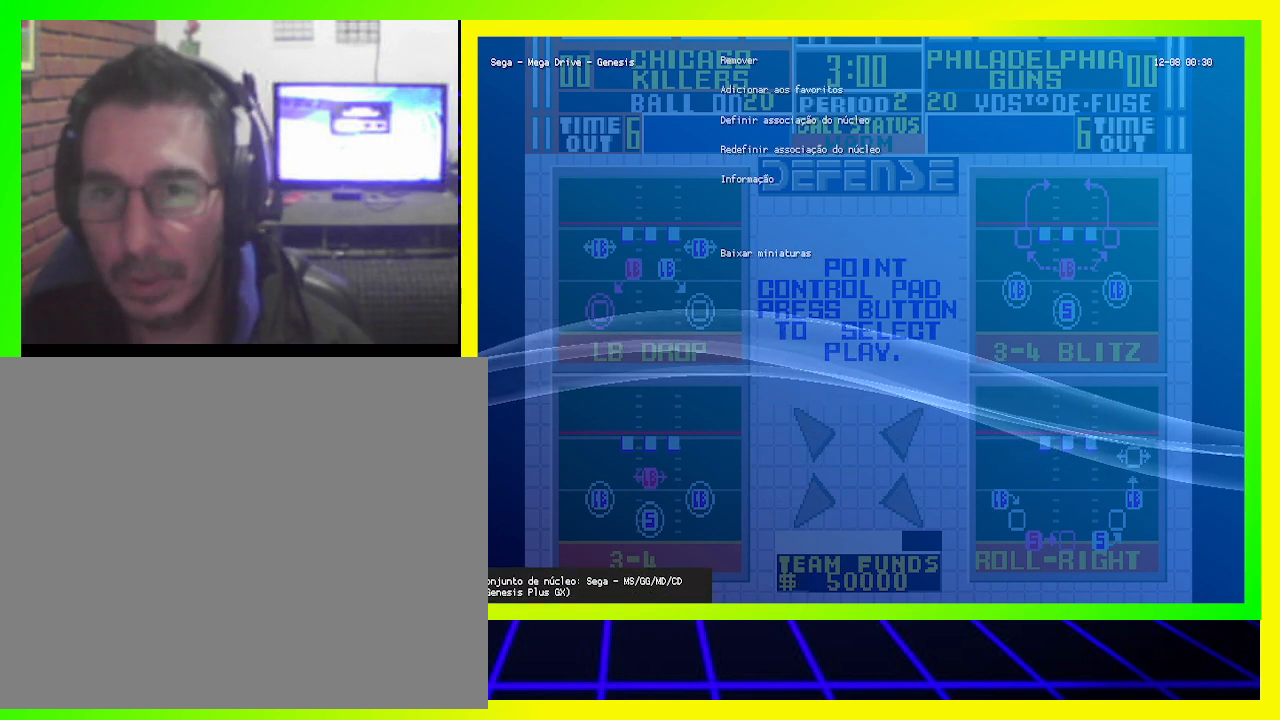
{"buttons": [], "left_stick": "center", "right_stick": "center", "events": []}
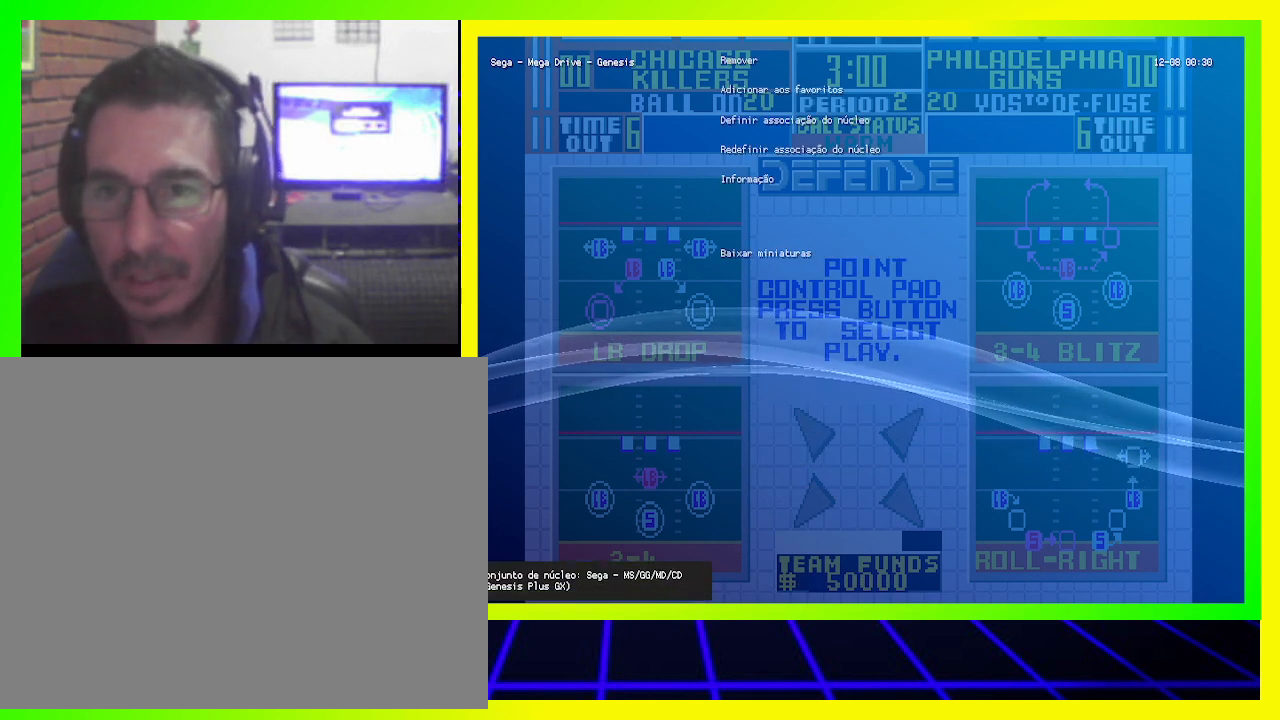
{"buttons": [], "left_stick": "center", "right_stick": "center", "events": [[100, "CROSS", "down"], [267, "CROSS", "up"]]}